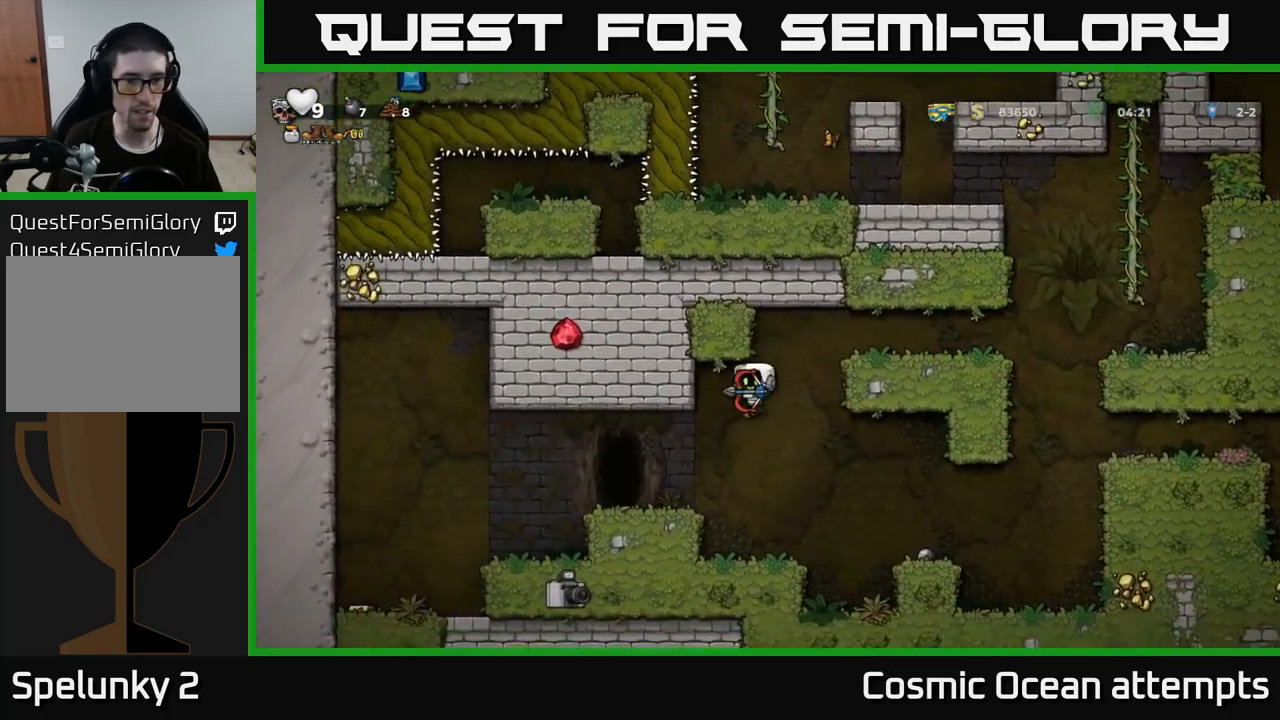
Gameplay with a controller (Xbox layout); each line is a JSON object with the inputs held at the frame after it. "events" lists button and stick changes between this image and that frame as [ms after this image, input, new state], when the widget could be followed in between.
{"buttons": ["X", "DPAD_DOWN"], "left_stick": "center", "right_stick": "center", "events": [[117, "DPAD_LEFT", "up"], [300, "DPAD_DOWN", "down"], [400, "X", "down"]]}
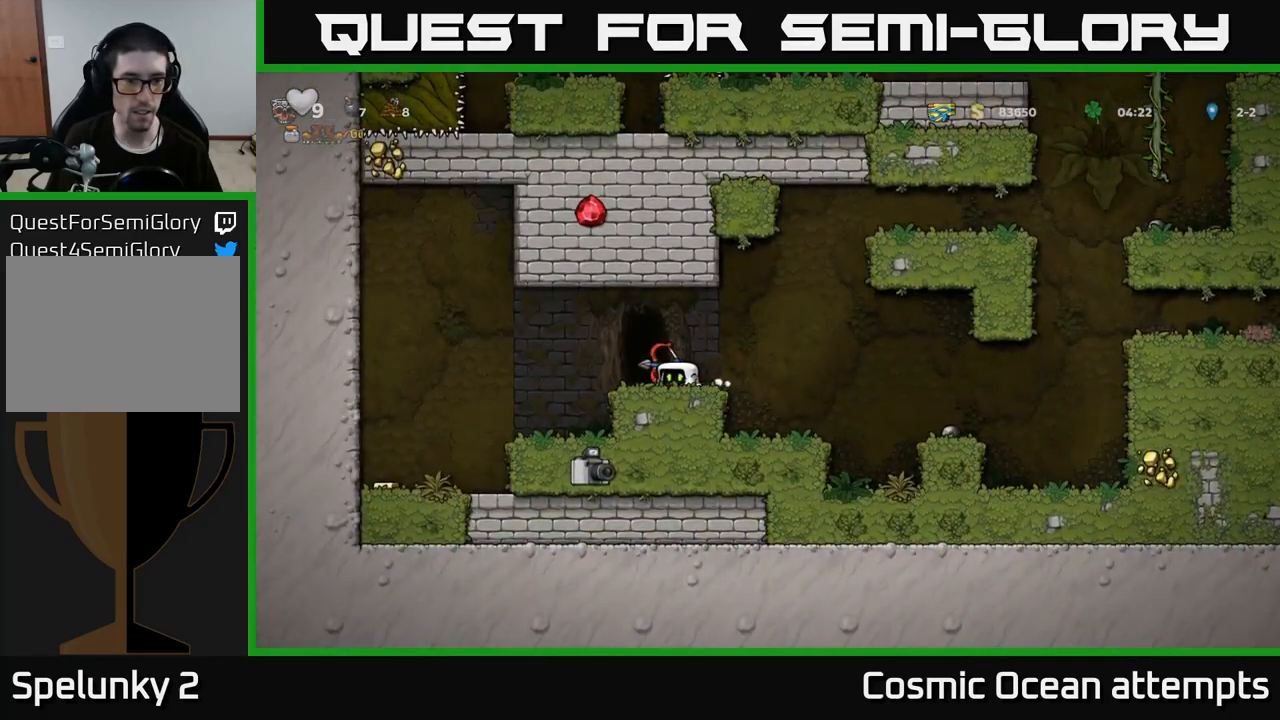
{"buttons": ["DPAD_LEFT"], "left_stick": "center", "right_stick": "center", "events": [[17, "X", "up"], [34, "DPAD_DOWN", "up"], [100, "DPAD_LEFT", "down"], [167, "A", "down"], [250, "A", "up"]]}
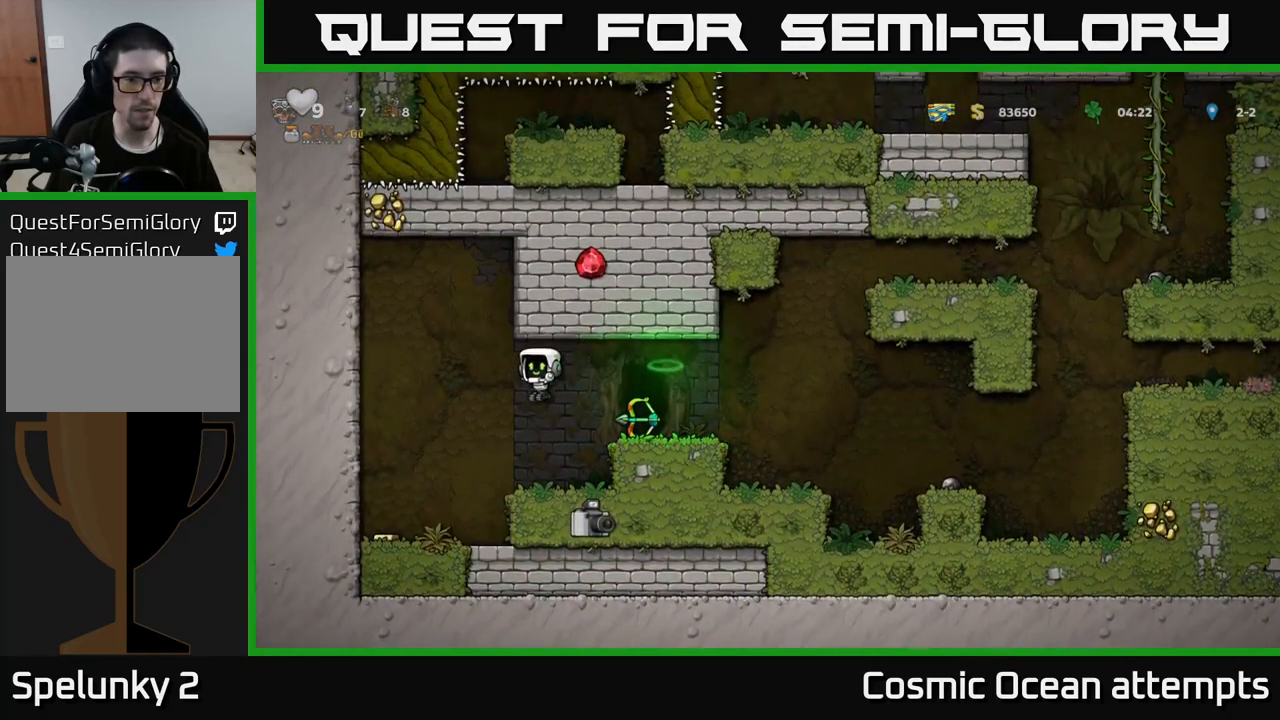
{"buttons": ["A", "DPAD_RIGHT"], "left_stick": "center", "right_stick": "center", "events": [[300, "DPAD_LEFT", "up"], [350, "DPAD_RIGHT", "down"], [384, "A", "down"]]}
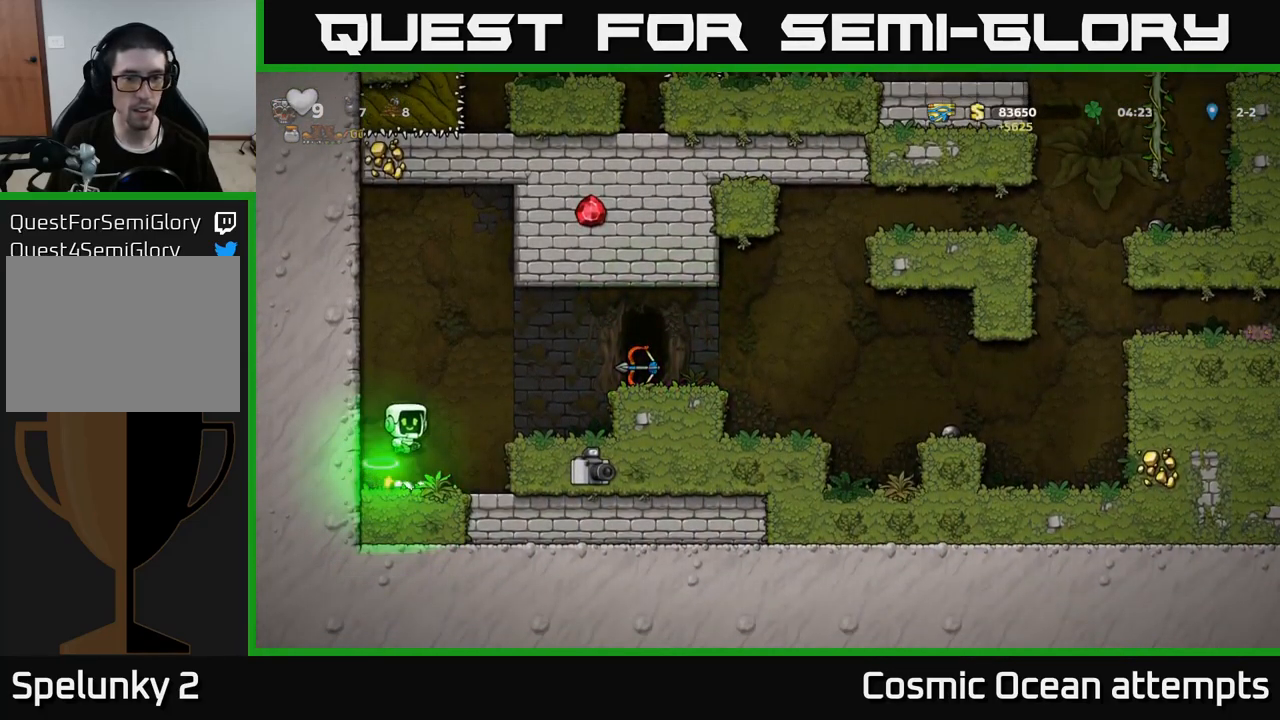
{"buttons": ["DPAD_RIGHT"], "left_stick": "center", "right_stick": "center", "events": [[334, "A", "up"]]}
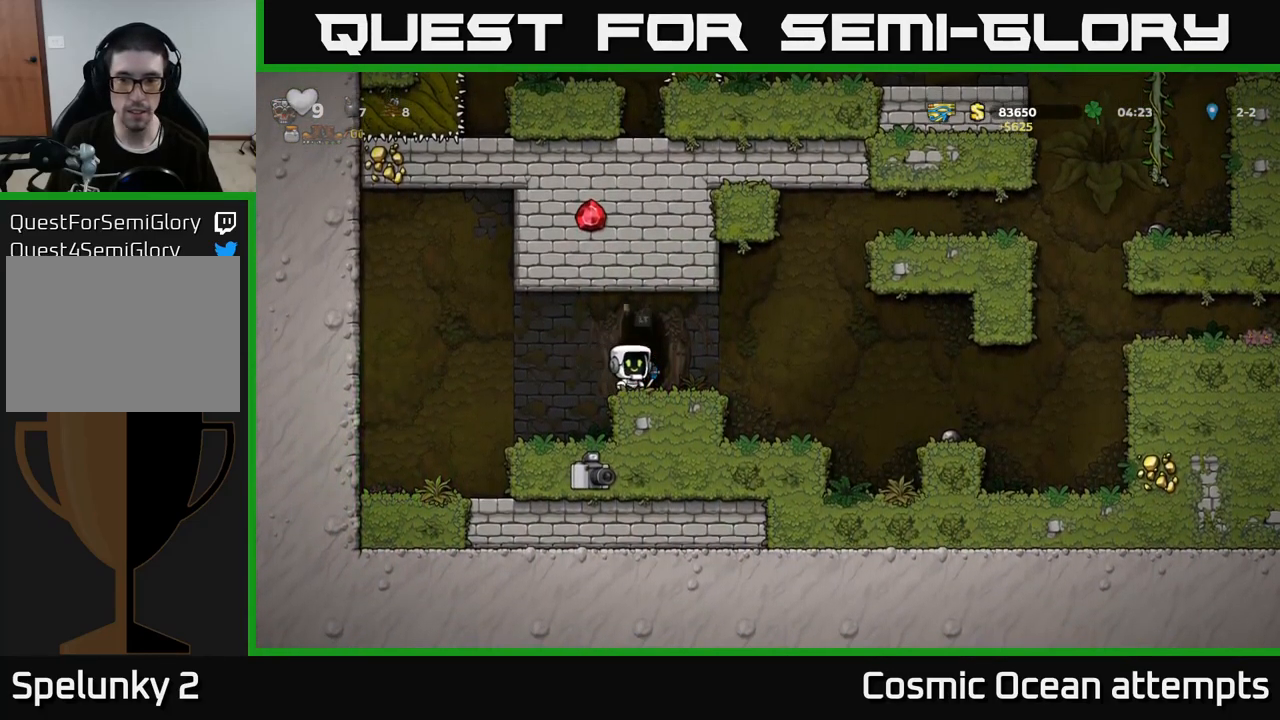
{"buttons": ["DPAD_RIGHT"], "left_stick": "center", "right_stick": "center", "events": [[50, "A", "down"], [117, "A", "up"]]}
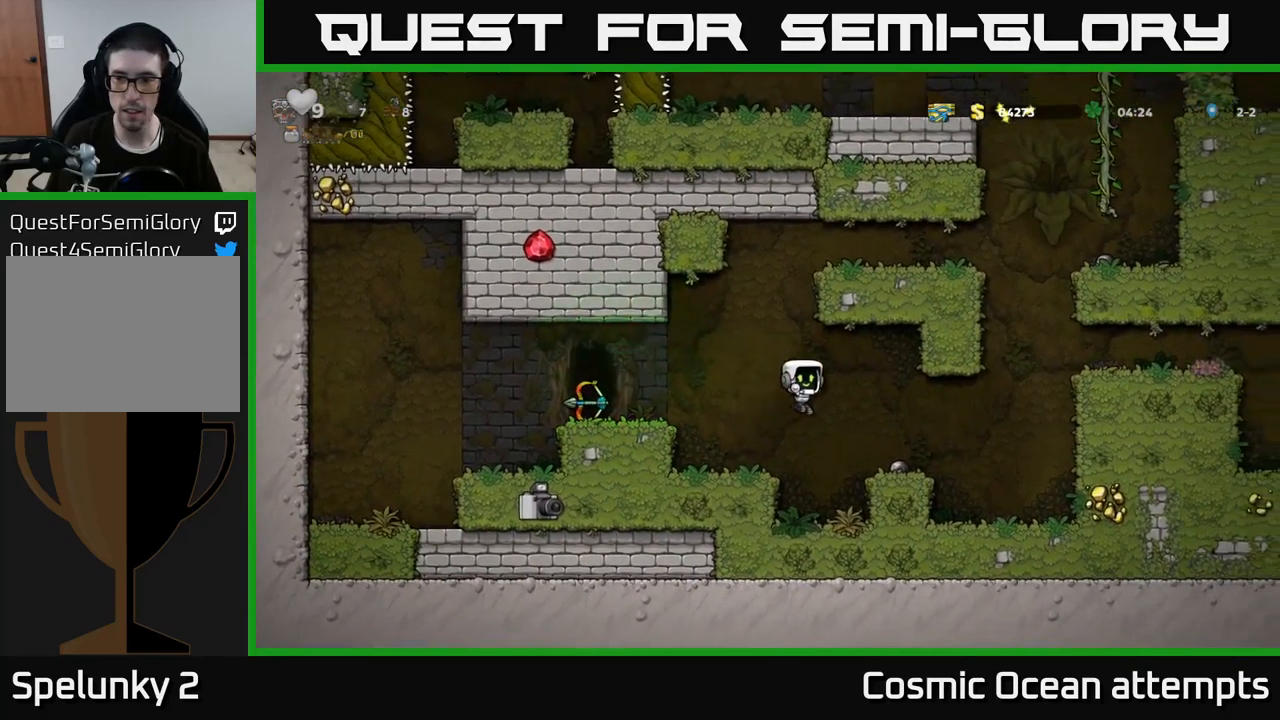
{"buttons": ["DPAD_RIGHT"], "left_stick": "center", "right_stick": "center", "events": [[150, "DPAD_DOWN", "down"], [167, "DPAD_RIGHT", "up"], [234, "X", "down"], [267, "DPAD_RIGHT", "down"], [284, "DPAD_DOWN", "up"], [300, "X", "up"]]}
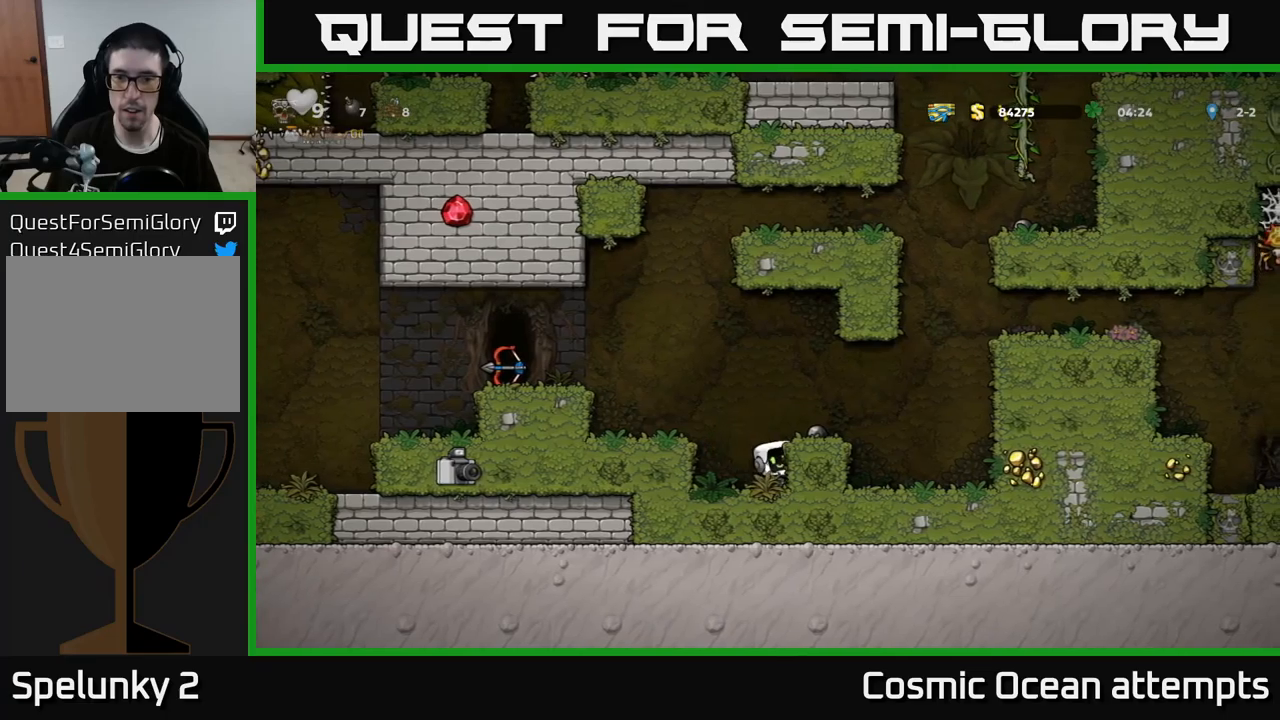
{"buttons": [], "left_stick": "center", "right_stick": "center", "events": [[17, "A", "down"], [150, "A", "up"], [183, "DPAD_RIGHT", "up"]]}
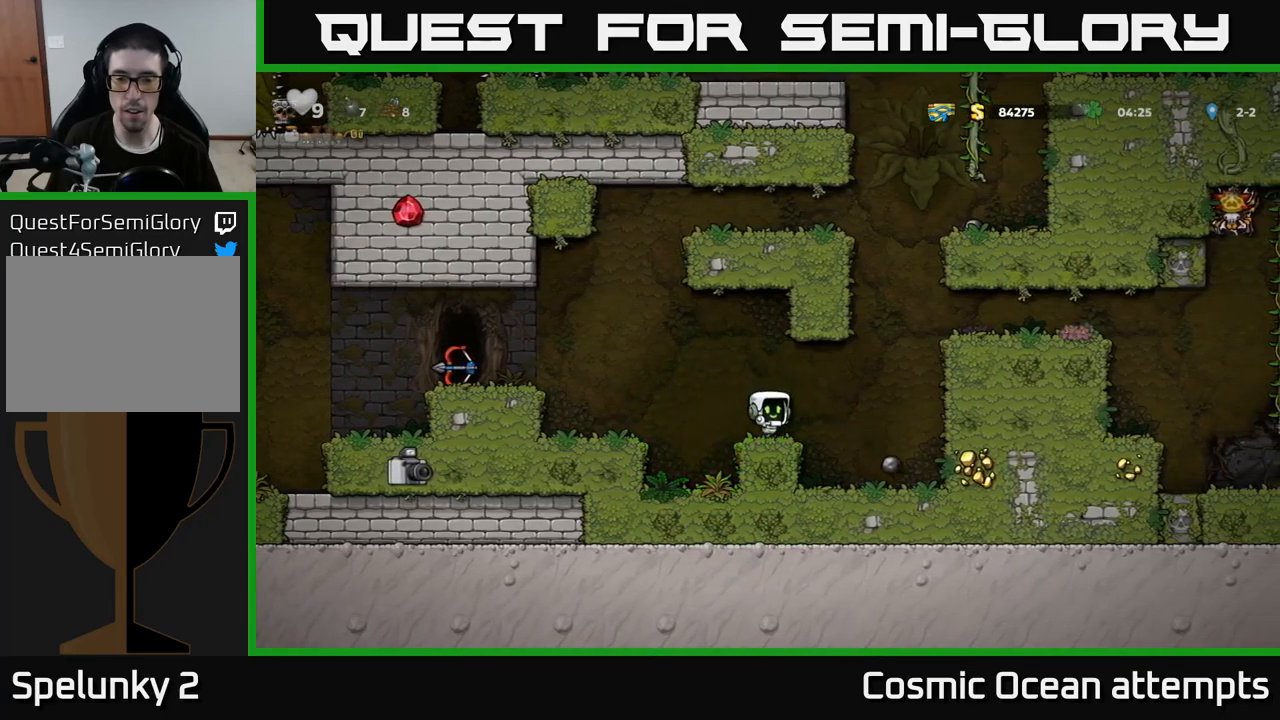
{"buttons": ["DPAD_DOWN"], "left_stick": "center", "right_stick": "center", "events": [[67, "DPAD_RIGHT", "down"], [467, "DPAD_DOWN", "down"], [483, "DPAD_RIGHT", "up"]]}
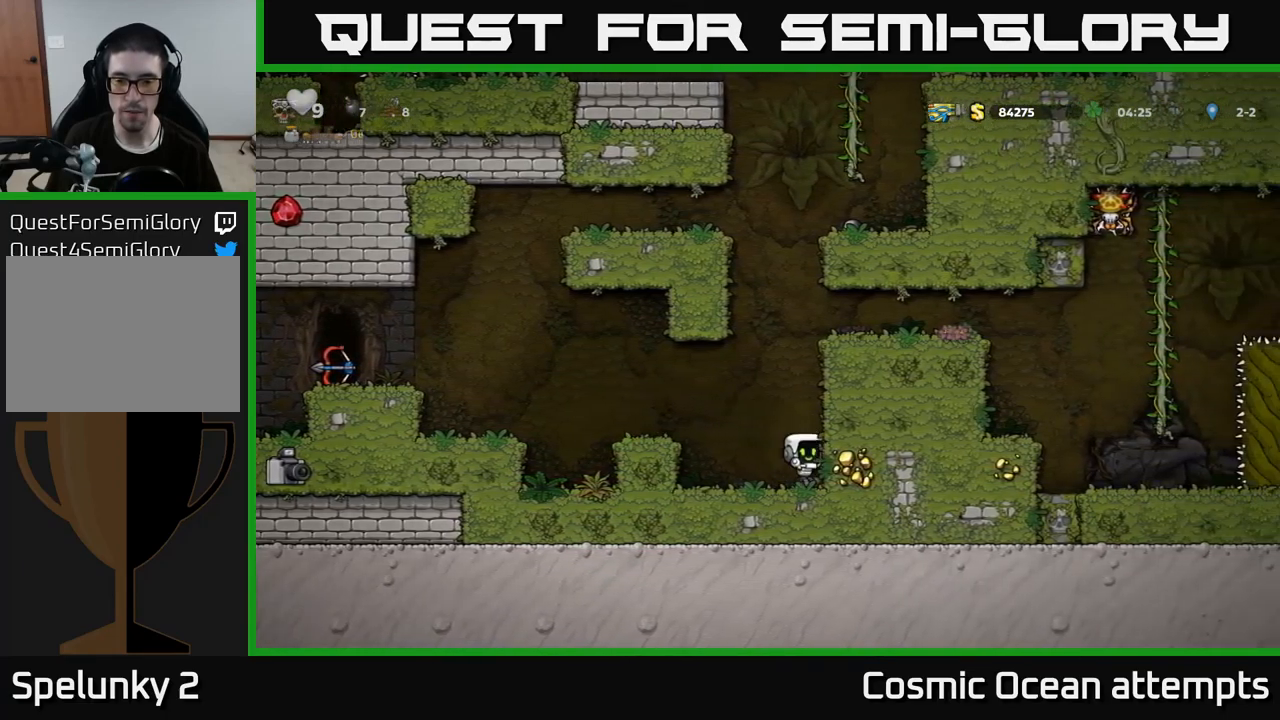
{"buttons": ["A", "DPAD_RIGHT"], "left_stick": "center", "right_stick": "center", "events": [[100, "X", "down"], [167, "DPAD_DOWN", "up"], [217, "A", "down"], [217, "X", "up"], [317, "DPAD_RIGHT", "down"]]}
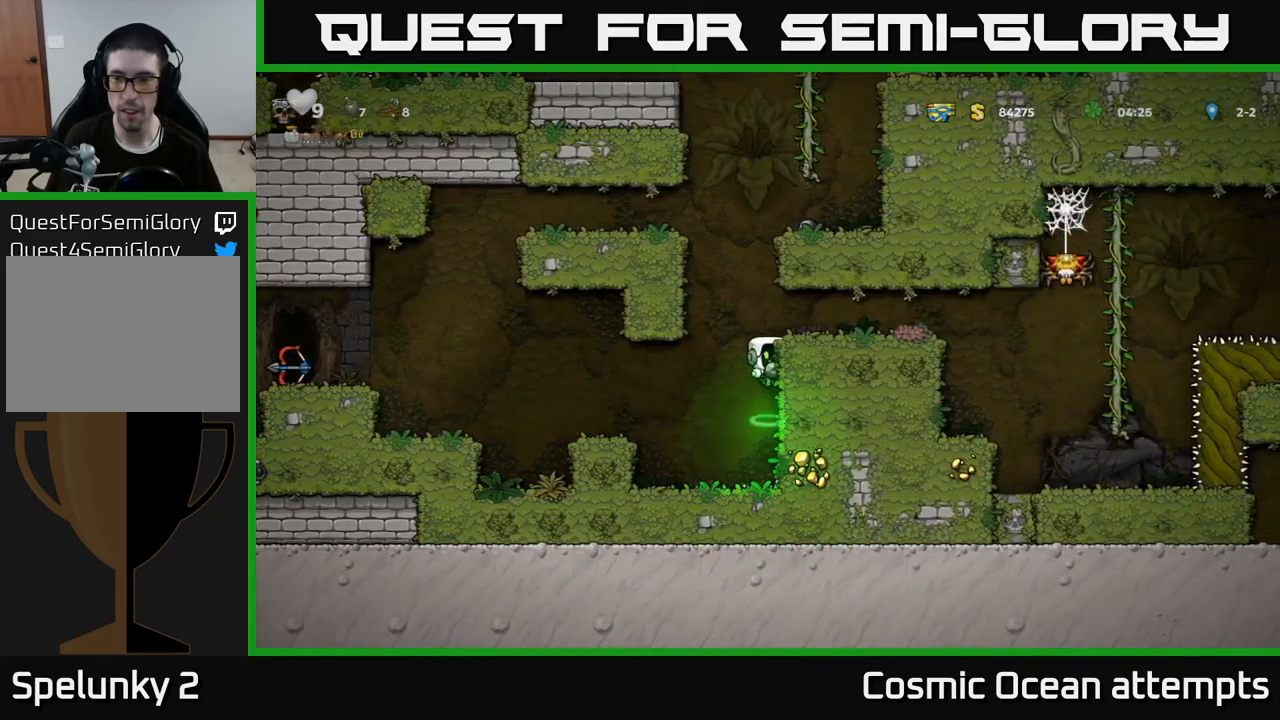
{"buttons": [], "left_stick": "center", "right_stick": "center", "events": [[17, "A", "up"], [217, "A", "down"], [333, "A", "up"], [467, "DPAD_RIGHT", "up"]]}
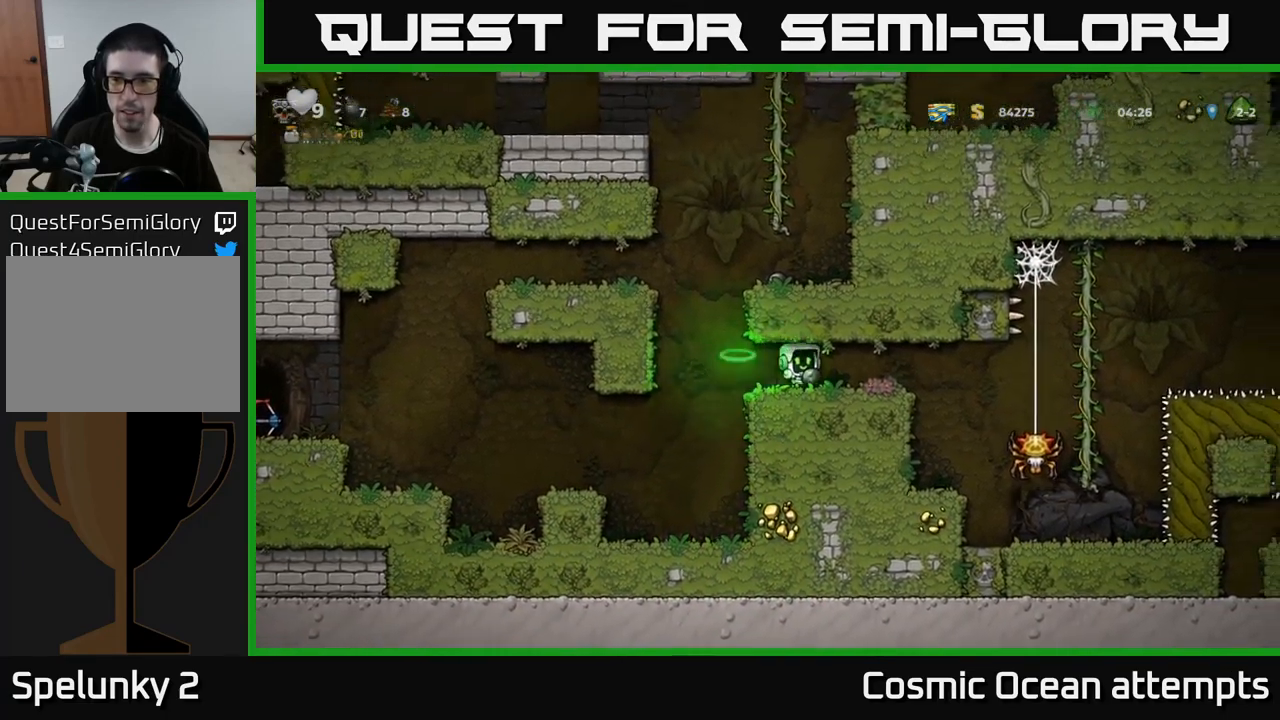
{"buttons": [], "left_stick": "center", "right_stick": "center", "events": [[33, "X", "down"], [100, "X", "up"]]}
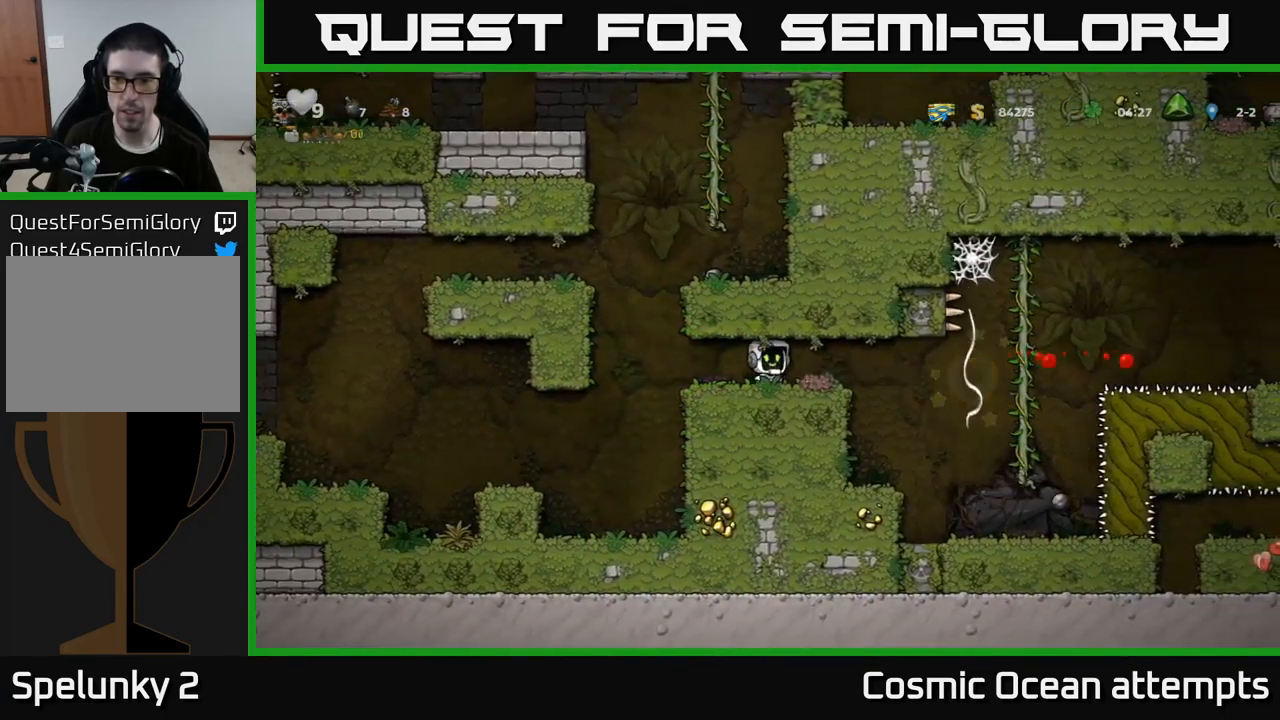
{"buttons": ["DPAD_RIGHT"], "left_stick": "center", "right_stick": "center", "events": [[150, "DPAD_RIGHT", "down"]]}
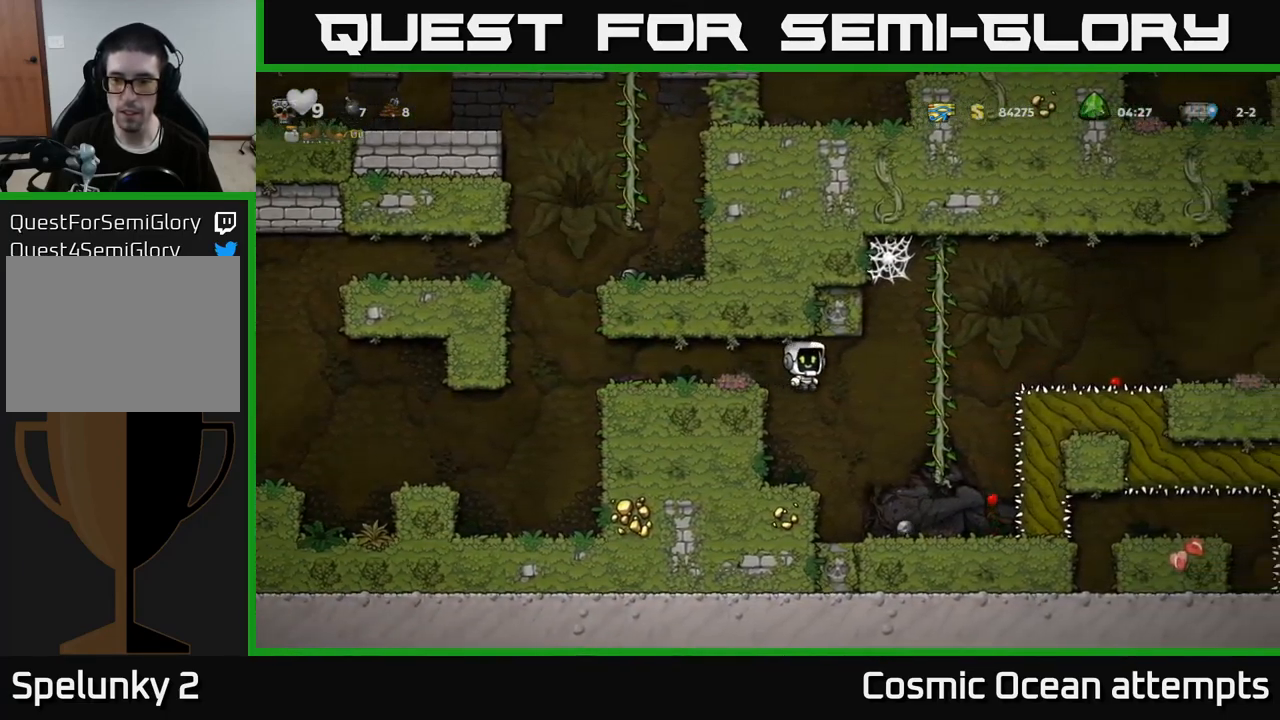
{"buttons": [], "left_stick": "center", "right_stick": "center", "events": [[183, "DPAD_RIGHT", "up"]]}
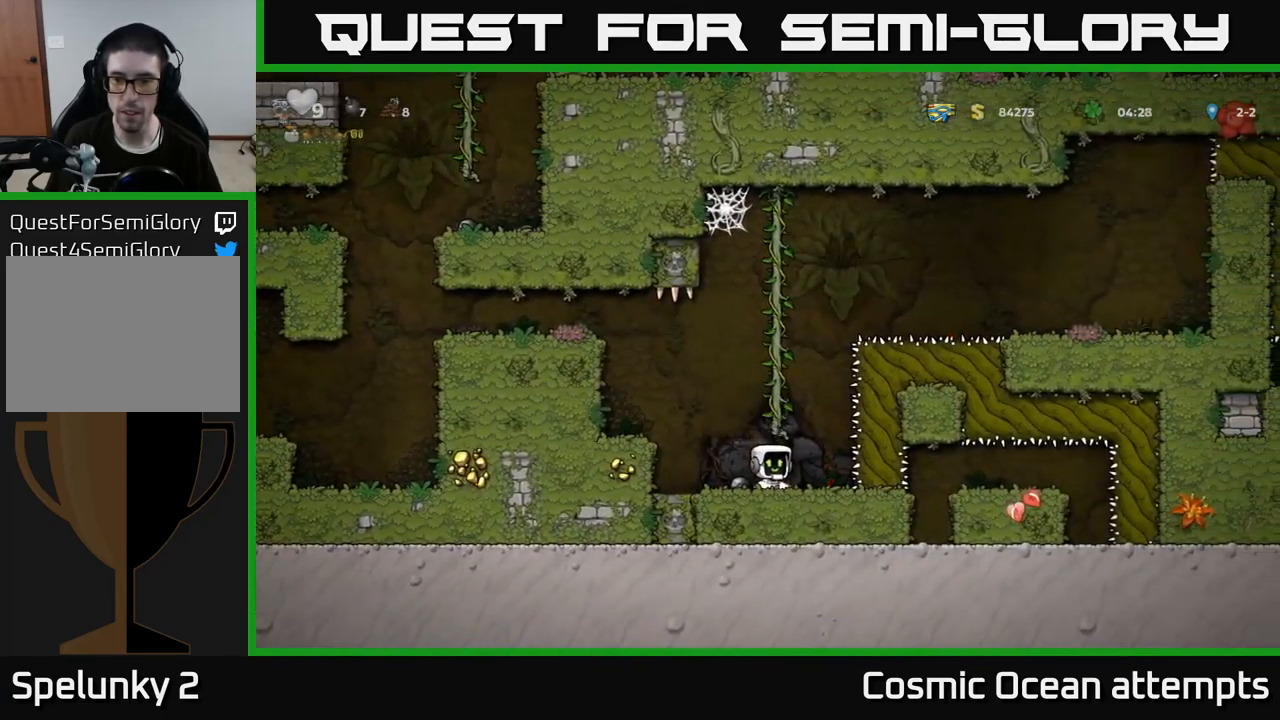
{"buttons": ["A", "DPAD_LEFT"], "left_stick": "center", "right_stick": "center", "events": [[50, "DPAD_RIGHT", "down"], [133, "DPAD_RIGHT", "up"], [417, "A", "down"], [483, "DPAD_LEFT", "down"]]}
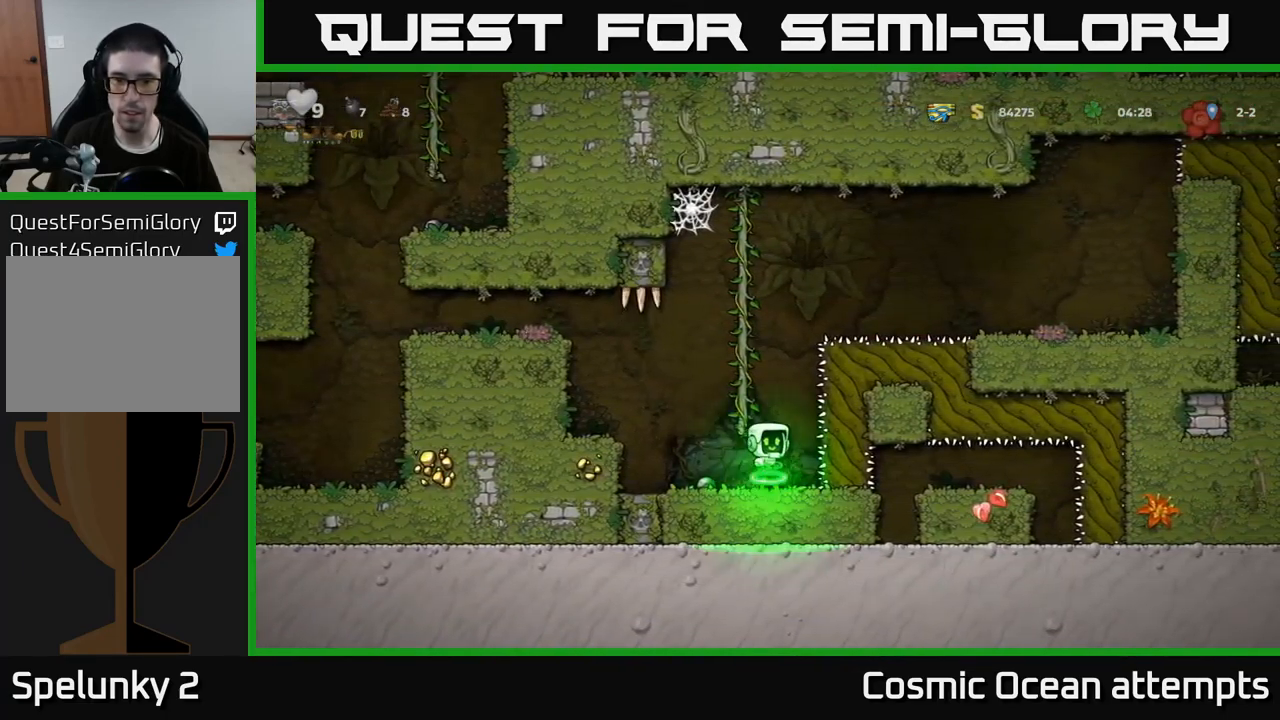
{"buttons": ["A", "DPAD_RIGHT"], "left_stick": "center", "right_stick": "center", "events": [[67, "DPAD_UP", "down"], [83, "A", "up"], [100, "DPAD_LEFT", "up"], [233, "DPAD_RIGHT", "down"], [267, "A", "down"], [283, "DPAD_UP", "up"]]}
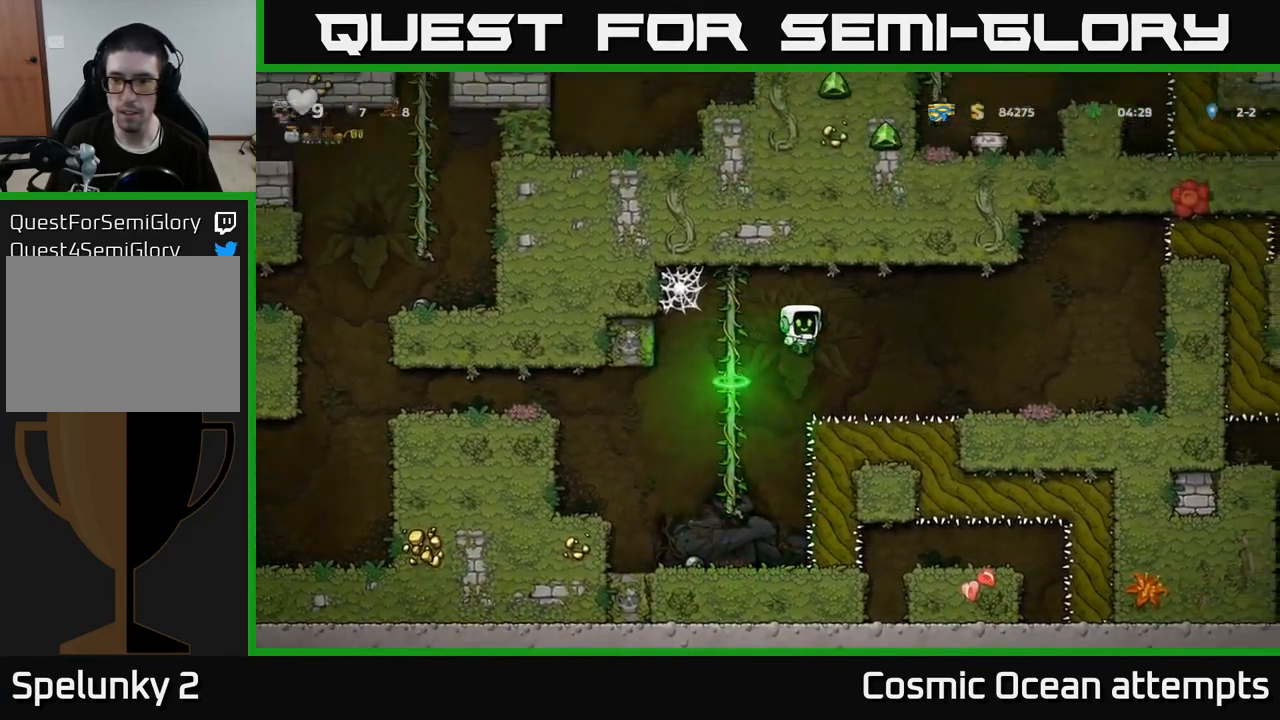
{"buttons": ["DPAD_RIGHT"], "left_stick": "center", "right_stick": "center", "events": [[50, "A", "up"]]}
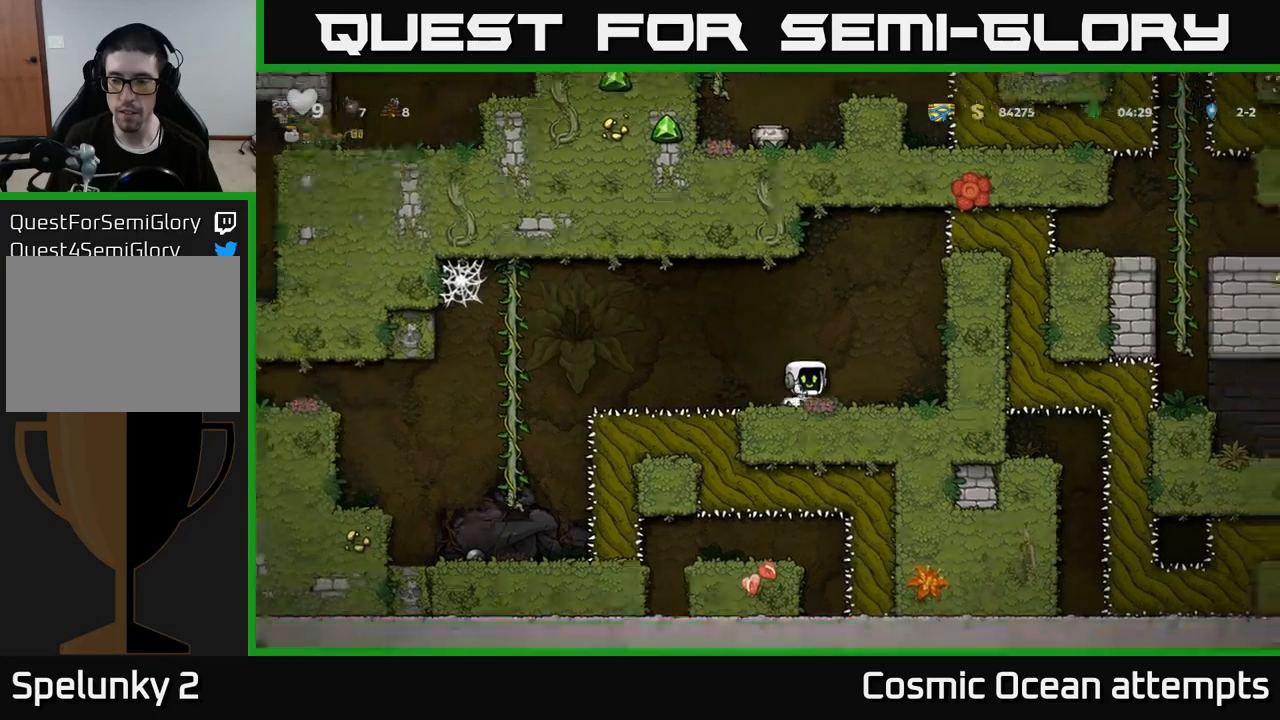
{"buttons": [], "left_stick": "center", "right_stick": "center", "events": [[67, "DPAD_RIGHT", "up"], [200, "DPAD_RIGHT", "down"], [467, "DPAD_RIGHT", "up"]]}
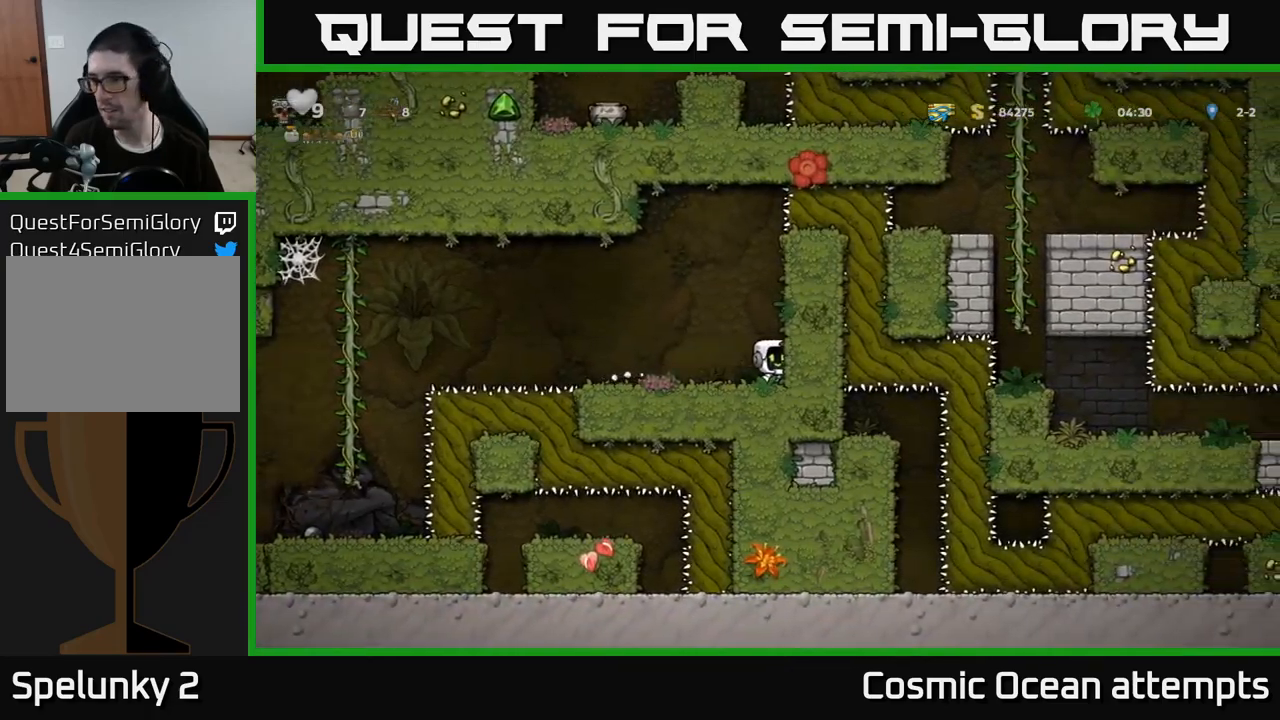
{"buttons": [], "left_stick": "center", "right_stick": "center", "events": [[67, "DPAD_DOWN", "down"], [467, "DPAD_DOWN", "up"]]}
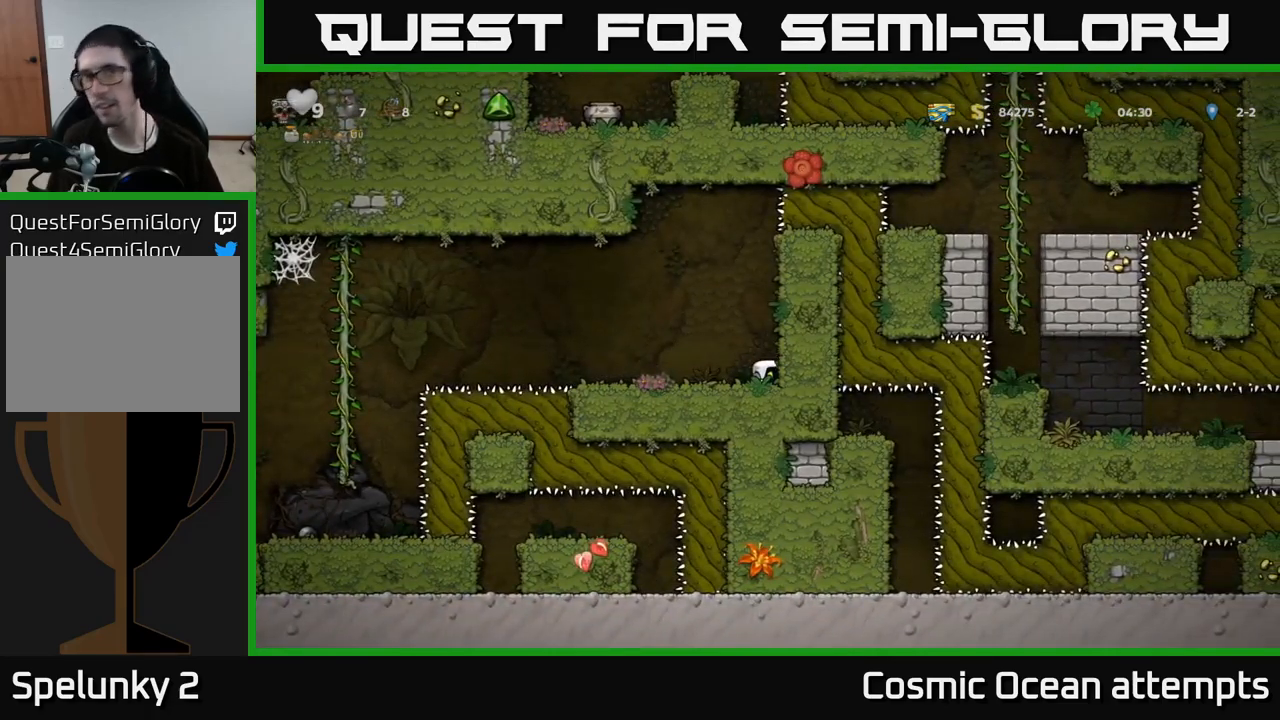
{"buttons": ["DPAD_LEFT"], "left_stick": "center", "right_stick": "center", "events": [[284, "DPAD_LEFT", "down"]]}
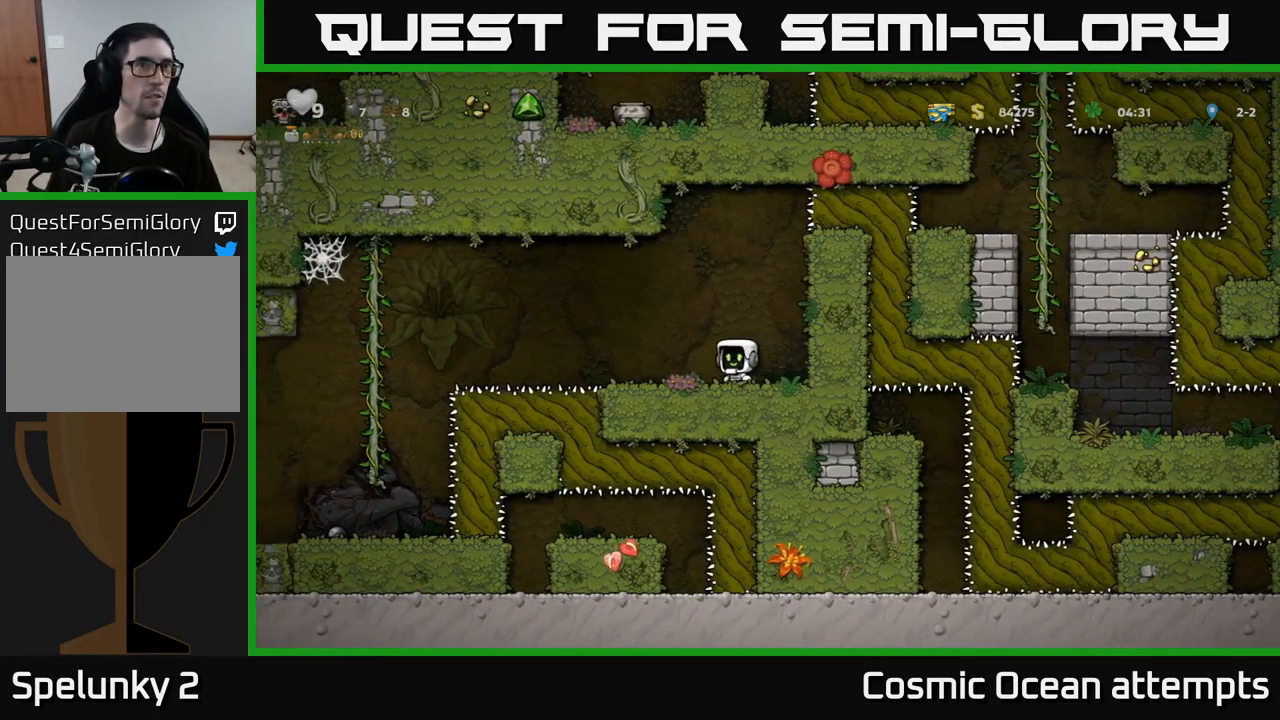
{"buttons": ["DPAD_LEFT"], "left_stick": "center", "right_stick": "center", "events": []}
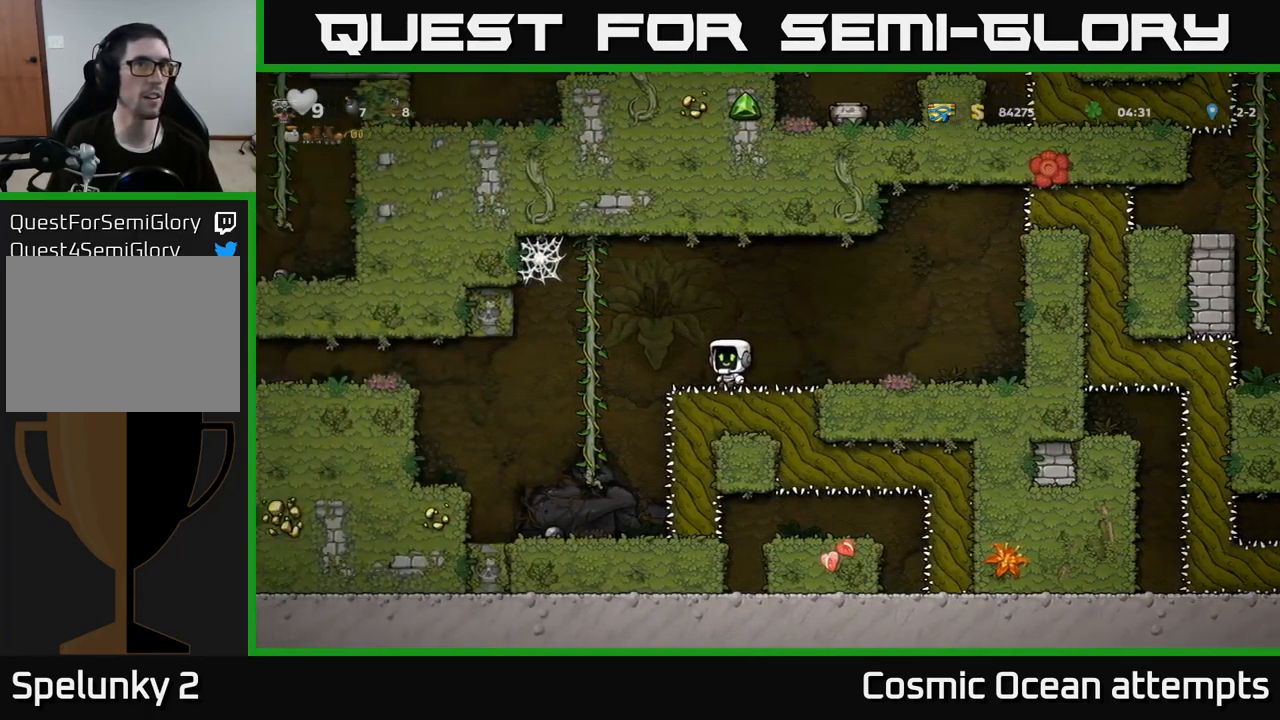
{"buttons": [], "left_stick": "center", "right_stick": "center", "events": [[134, "DPAD_LEFT", "up"]]}
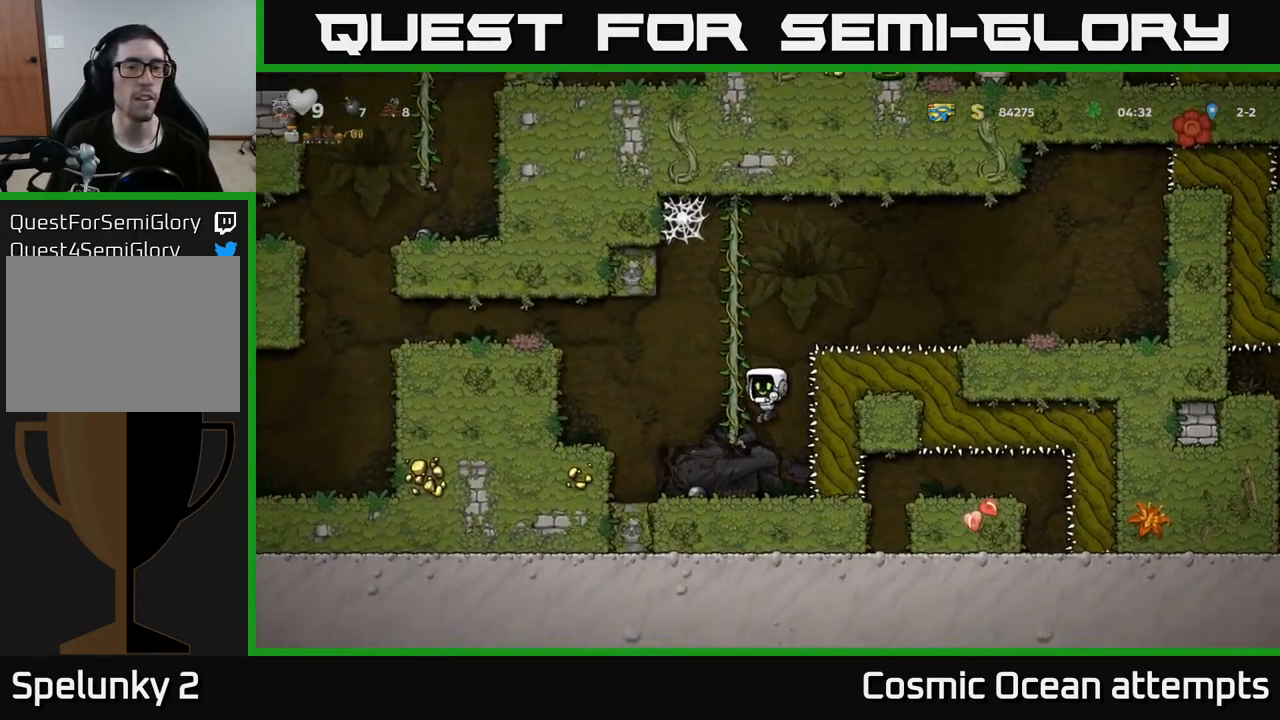
{"buttons": ["DPAD_LEFT"], "left_stick": "center", "right_stick": "center", "events": [[84, "DPAD_LEFT", "down"], [234, "A", "down"], [367, "A", "up"]]}
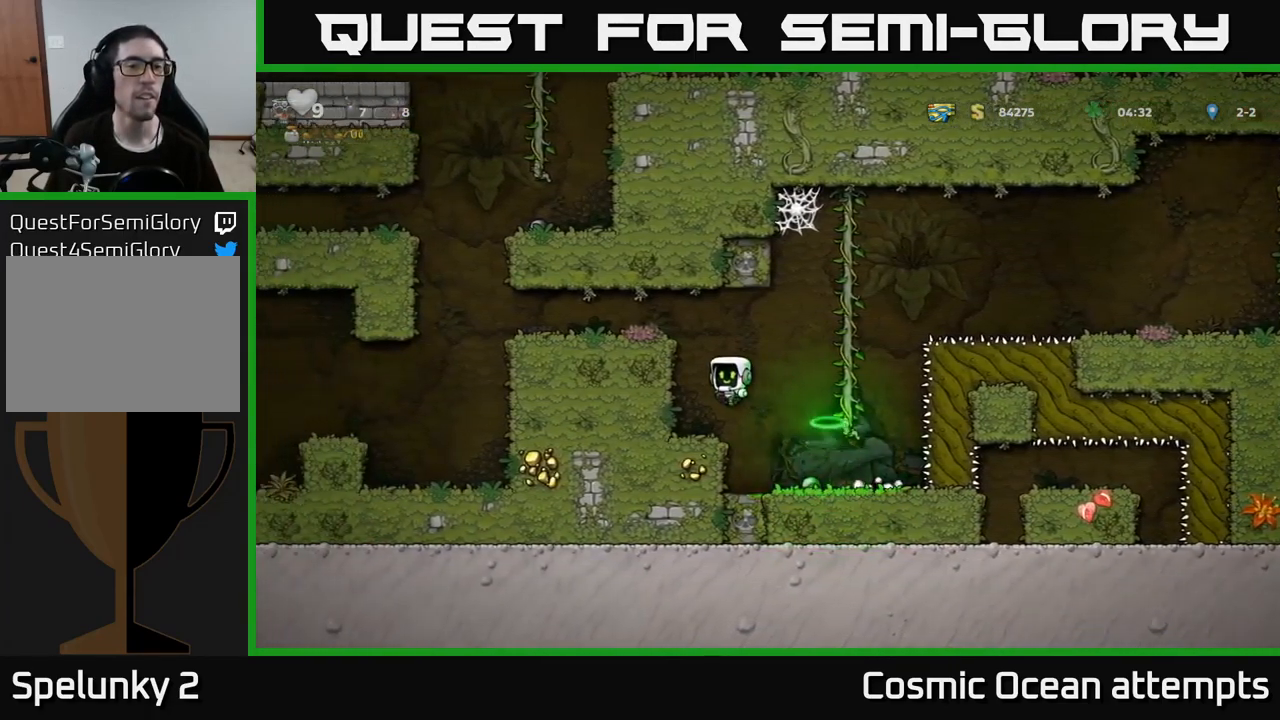
{"buttons": ["DPAD_LEFT"], "left_stick": "center", "right_stick": "center", "events": [[234, "A", "down"], [484, "A", "up"]]}
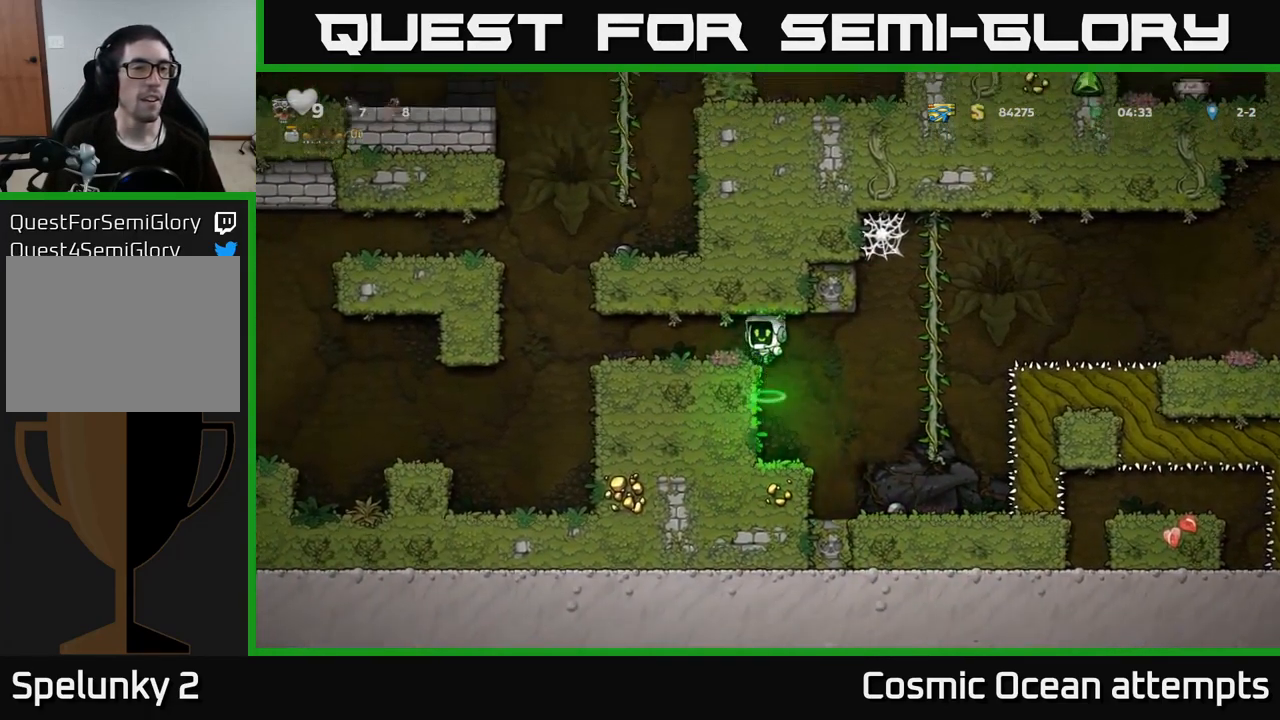
{"buttons": ["DPAD_LEFT"], "left_stick": "center", "right_stick": "center", "events": []}
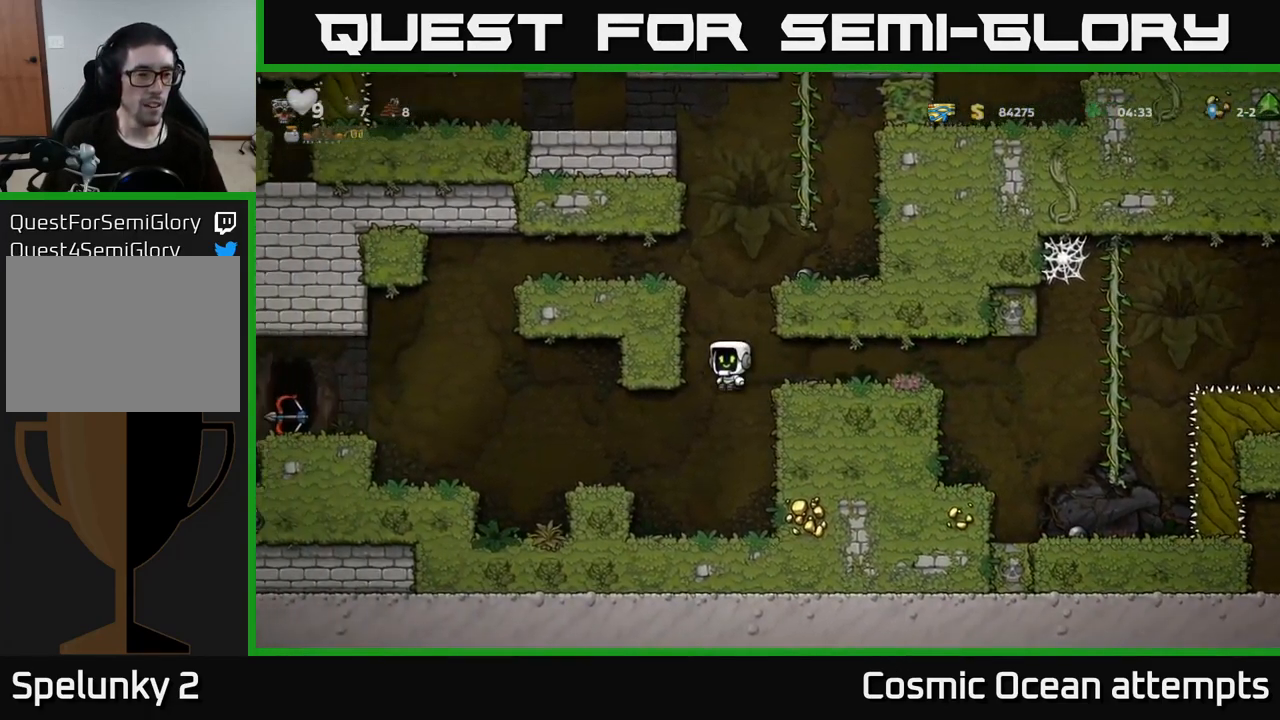
{"buttons": ["DPAD_LEFT"], "left_stick": "center", "right_stick": "center", "events": []}
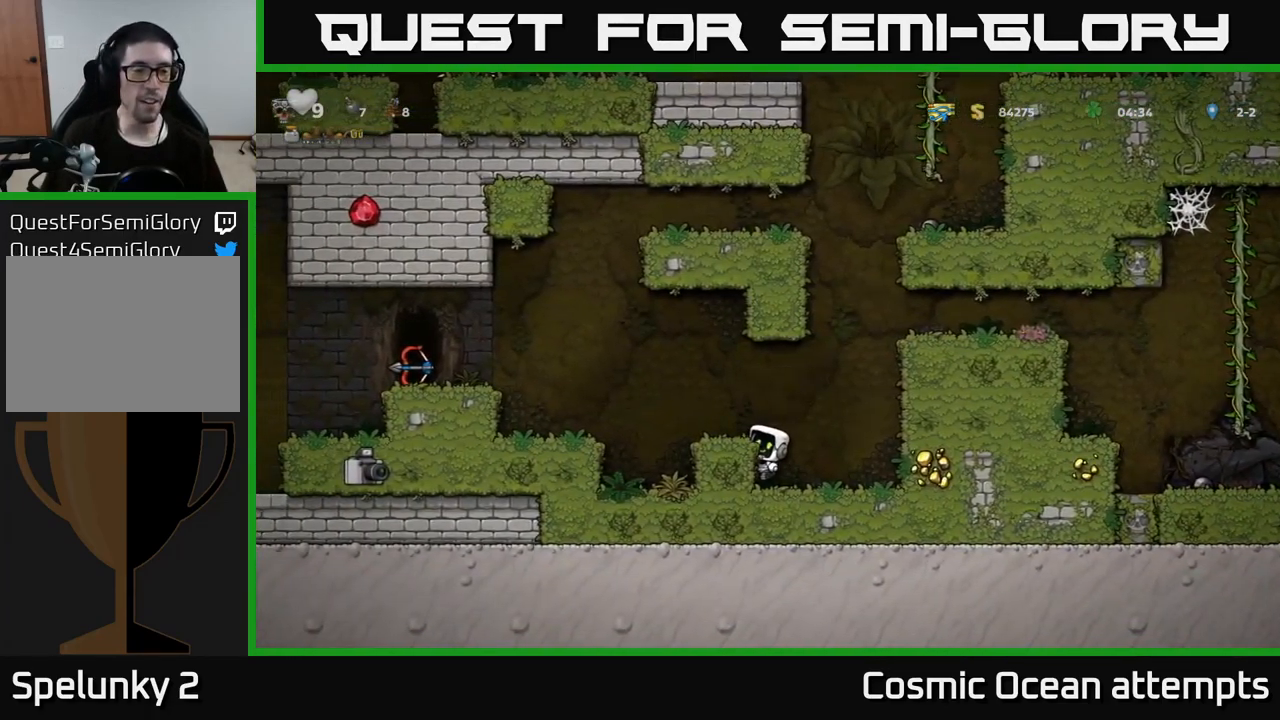
{"buttons": [], "left_stick": "center", "right_stick": "center", "events": [[17, "A", "down"], [200, "A", "up"], [234, "DPAD_LEFT", "up"]]}
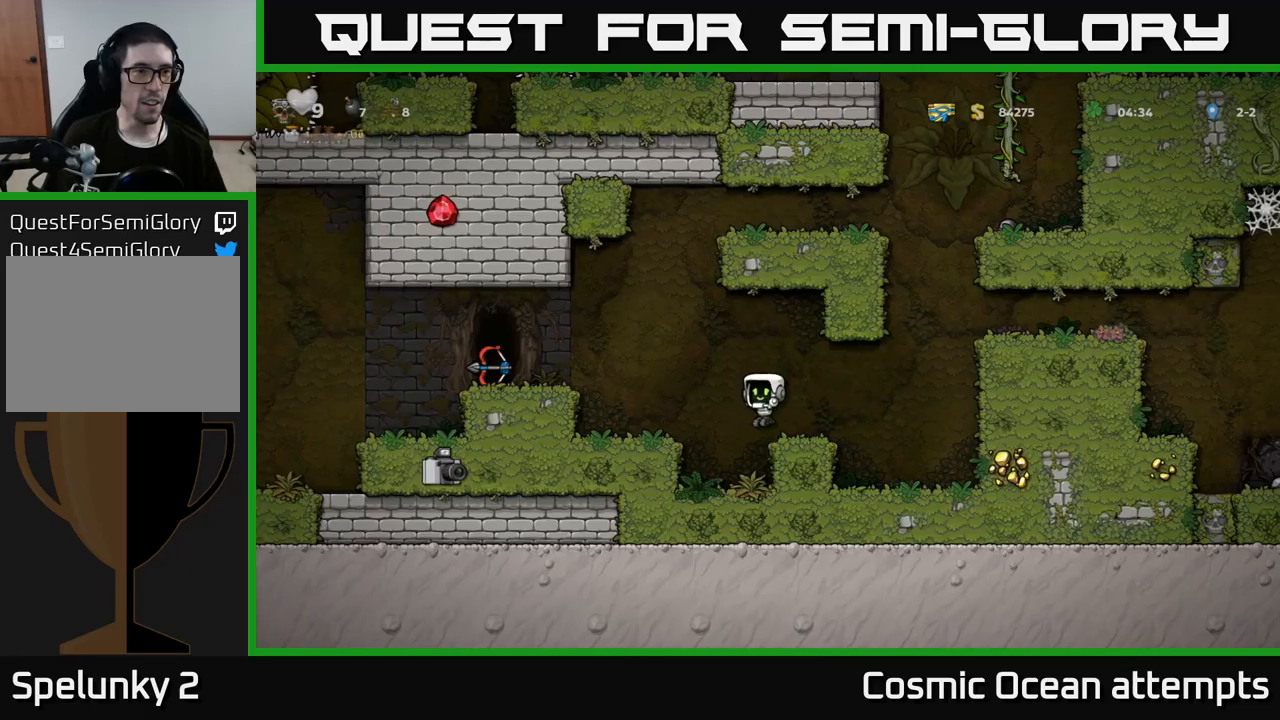
{"buttons": ["DPAD_LEFT"], "left_stick": "center", "right_stick": "center", "events": [[67, "DPAD_LEFT", "down"], [117, "A", "down"], [417, "A", "up"]]}
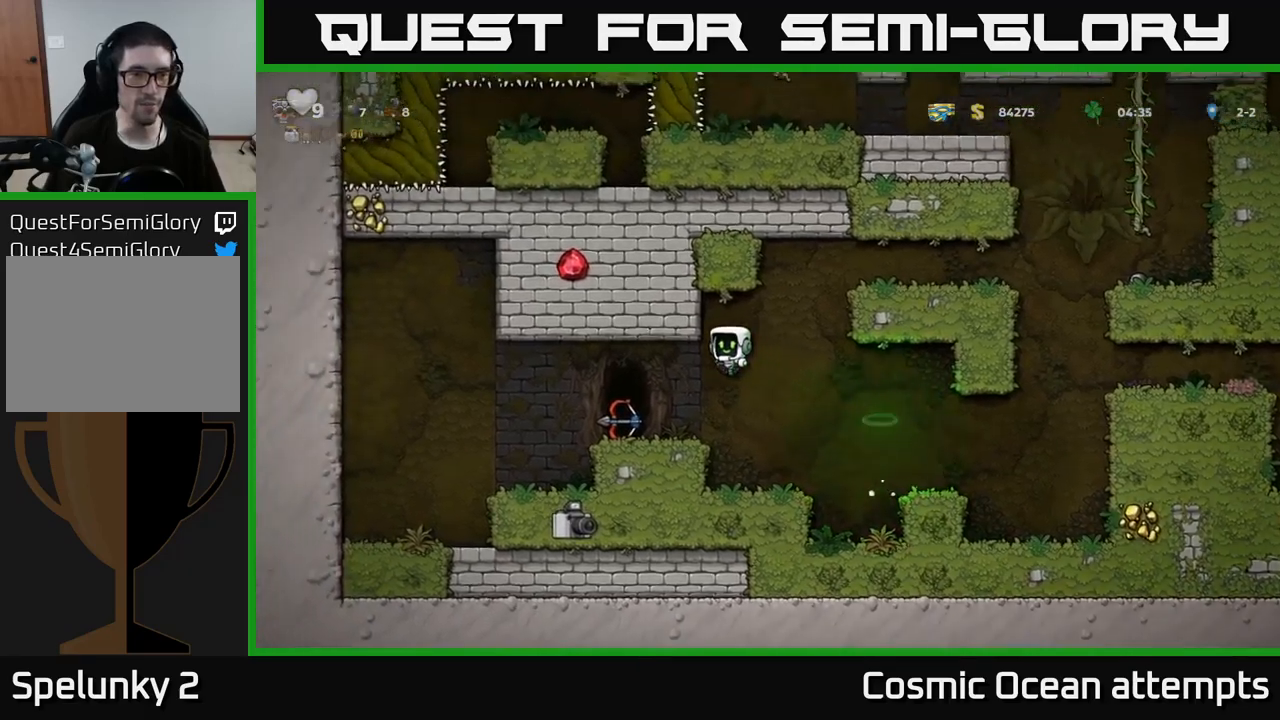
{"buttons": [], "left_stick": "center", "right_stick": "center", "events": [[217, "DPAD_DOWN", "down"], [234, "DPAD_LEFT", "up"], [317, "X", "down"], [450, "X", "up"], [467, "DPAD_DOWN", "up"]]}
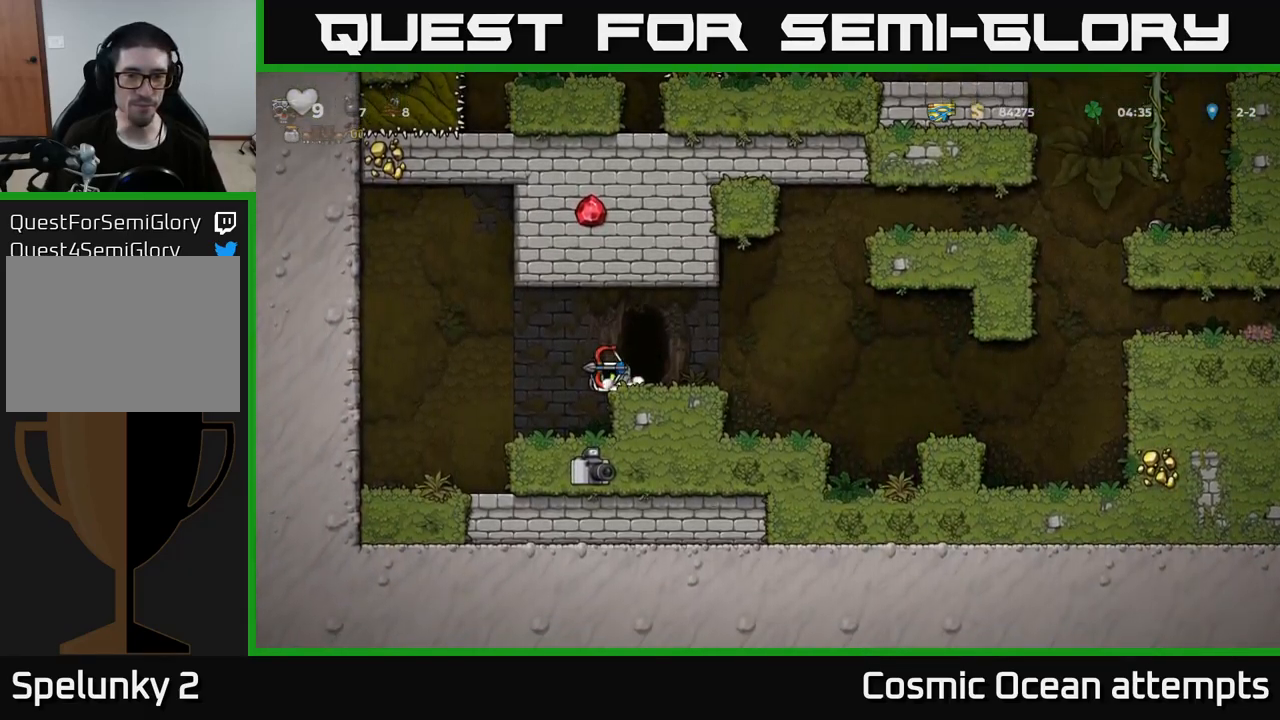
{"buttons": [], "left_stick": "center", "right_stick": "center", "events": [[150, "DPAD_RIGHT", "down"], [250, "DPAD_RIGHT", "up"]]}
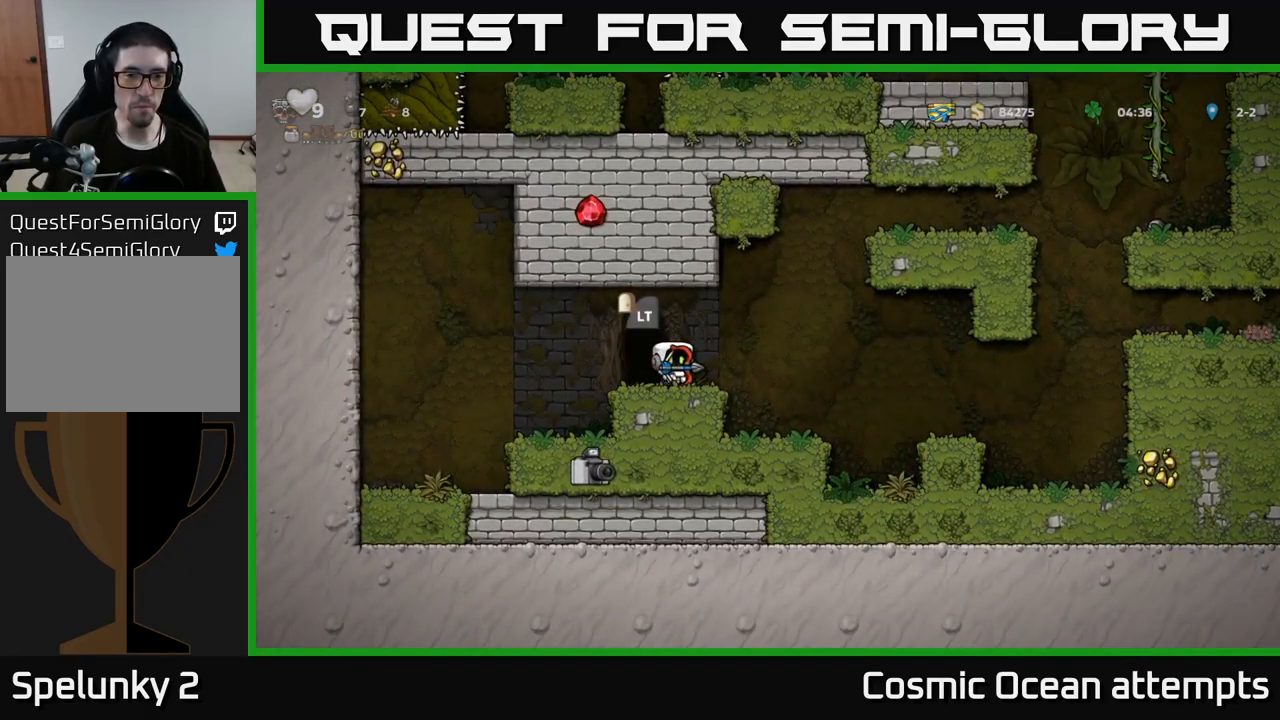
{"buttons": [], "left_stick": "center", "right_stick": "center", "events": [[67, "L2", "down"], [150, "L2", "up"]]}